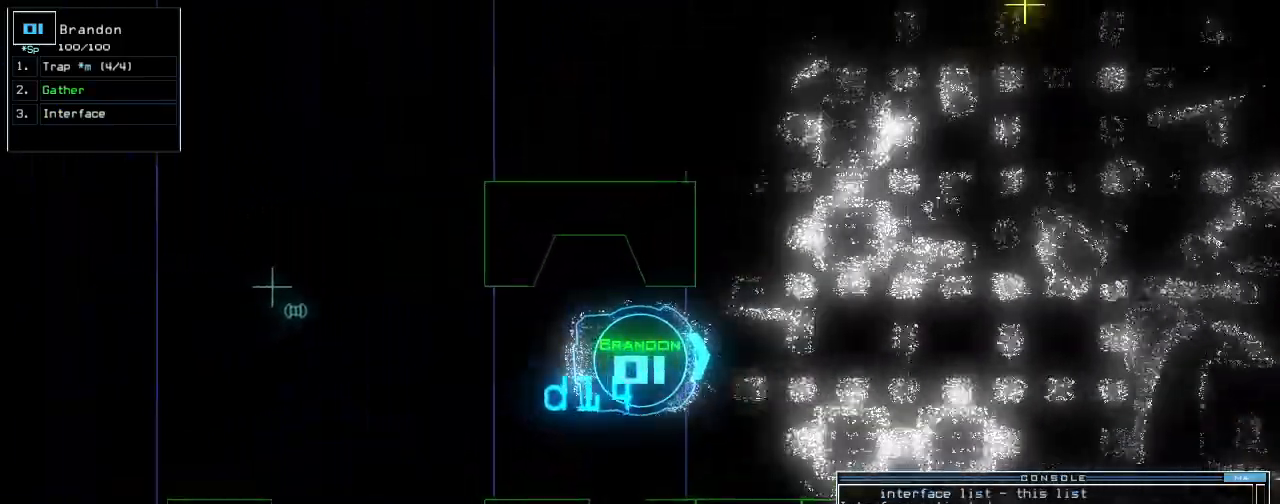
Gameplay with keyboard; each line is a JSON object with the keys held at the frame after it. "events" lists presses ("down") and releases ("up") of ".", "0", "1", "2", "3", "4", "5", "6", "7", "8", "9", "a", "b", "backspace", "c", "caps_lock", "comma", "ctrl_l", "ctrl_r", "d", "down", "e", "equals", "escape", "f", "f12", "g", "h", "i", "j", "k", "l", "left", "m", "minus", "n", "o", "p", "q", "quote", "r", "return", "right", "s", "semicolon", "shift_l", "shift_r", "space", "t", "tab", "tilde", "u", "up", "v", "w", "x", "y" and "z" between this image and that frame as [ms after this image, input, new state], when the widget could be followed in between. No other keys are recorded. Mouse input is not recorded.
{"keys": ["a", "down", "left", "t"]}
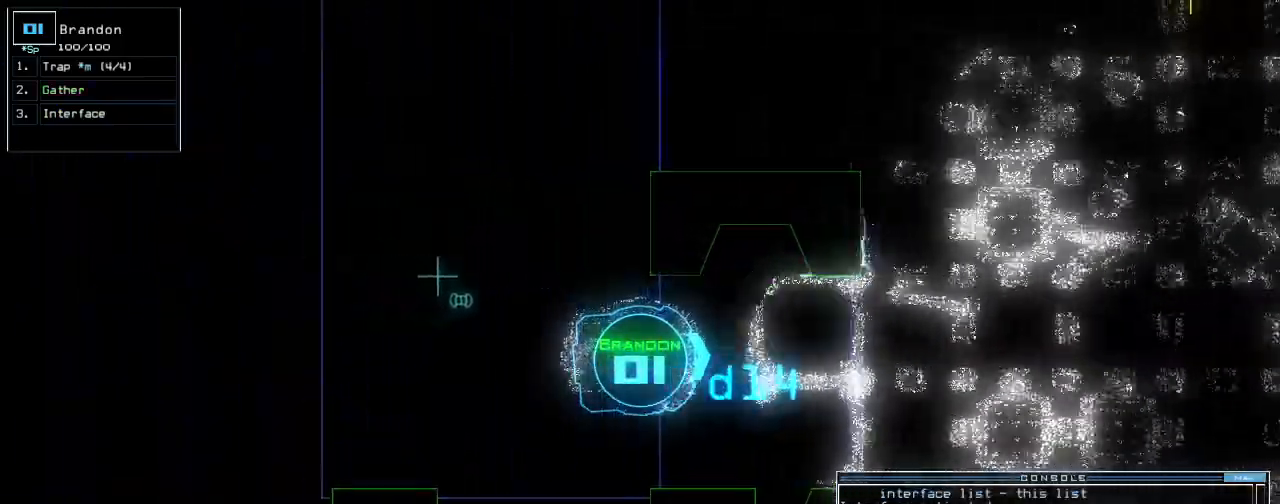
{"keys": ["down"], "events": [[20, "t", "up"], [80, "a", "up"], [100, "return", "down"], [200, "return", "up"], [460, "left", "up"]]}
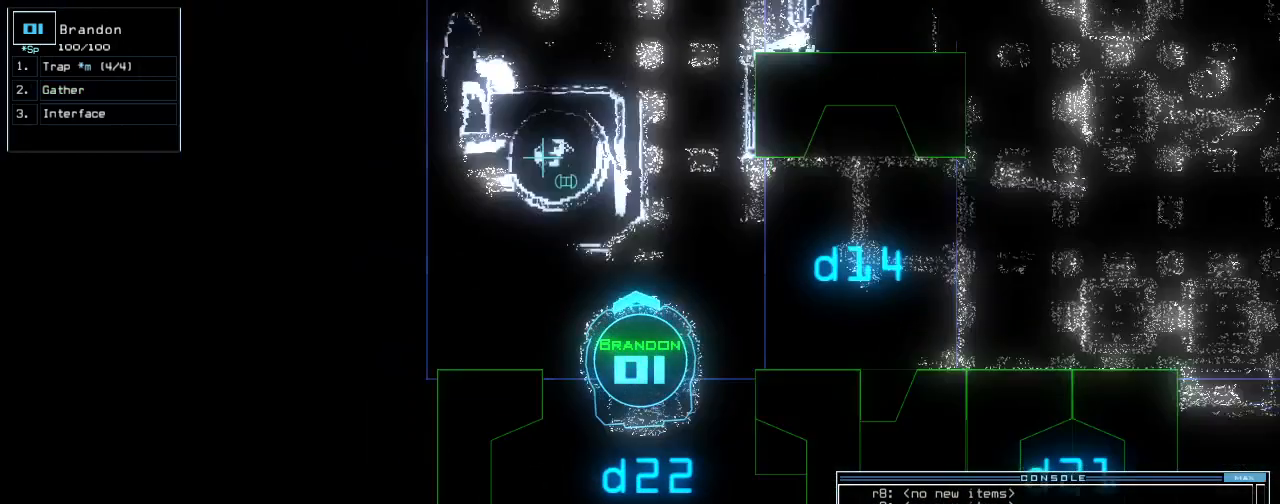
{"keys": ["space"], "events": [[320, "down", "up"], [440, "space", "down"]]}
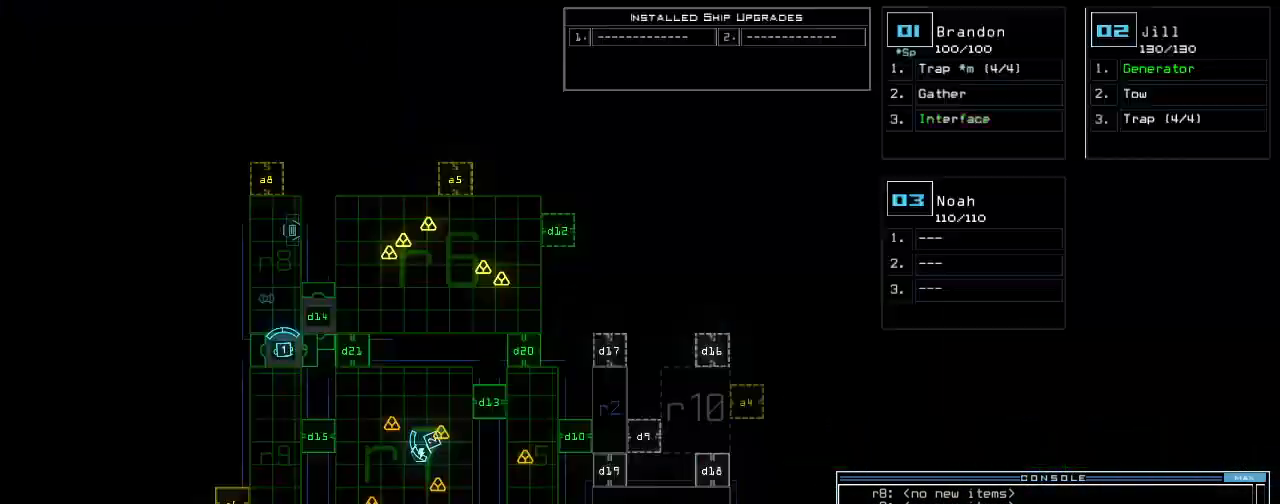
{"keys": [], "events": [[40, "space", "up"]]}
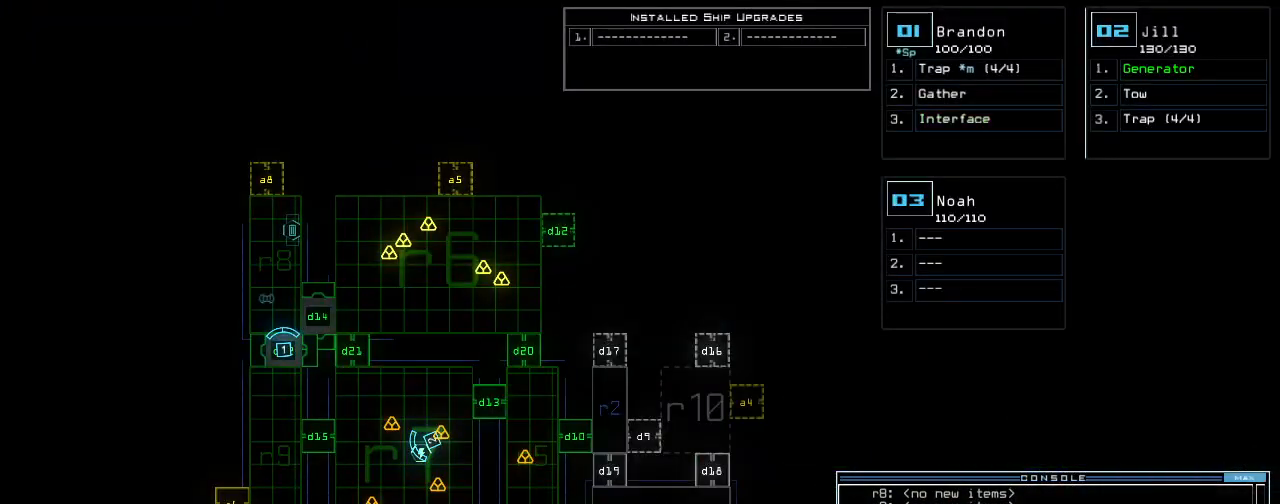
{"keys": [], "events": []}
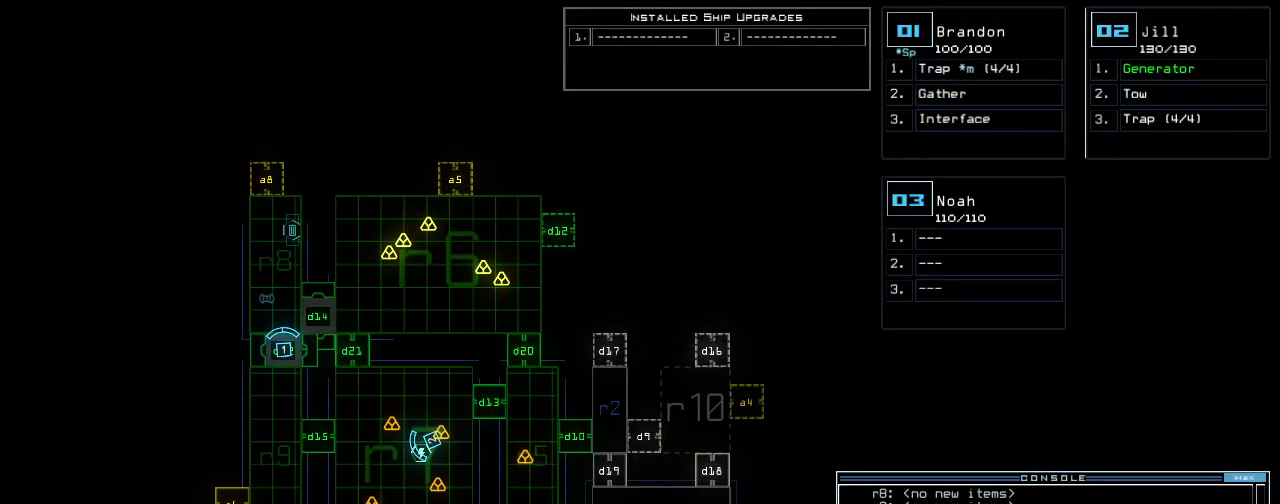
{"keys": ["down"], "events": [[120, "space", "down"], [160, "down", "down"], [240, "space", "up"]]}
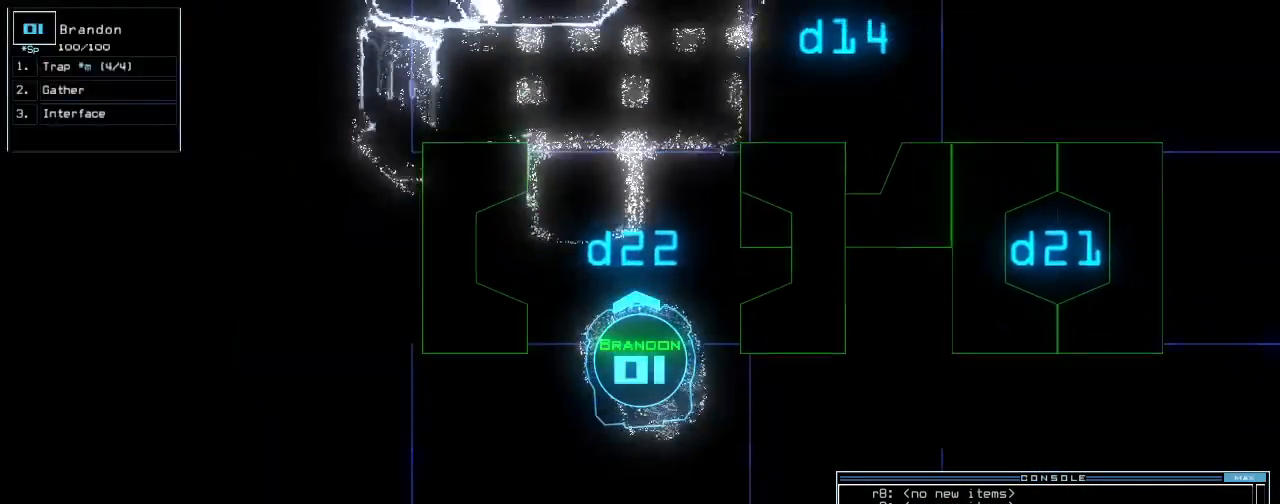
{"keys": [], "events": [[40, "down", "up"]]}
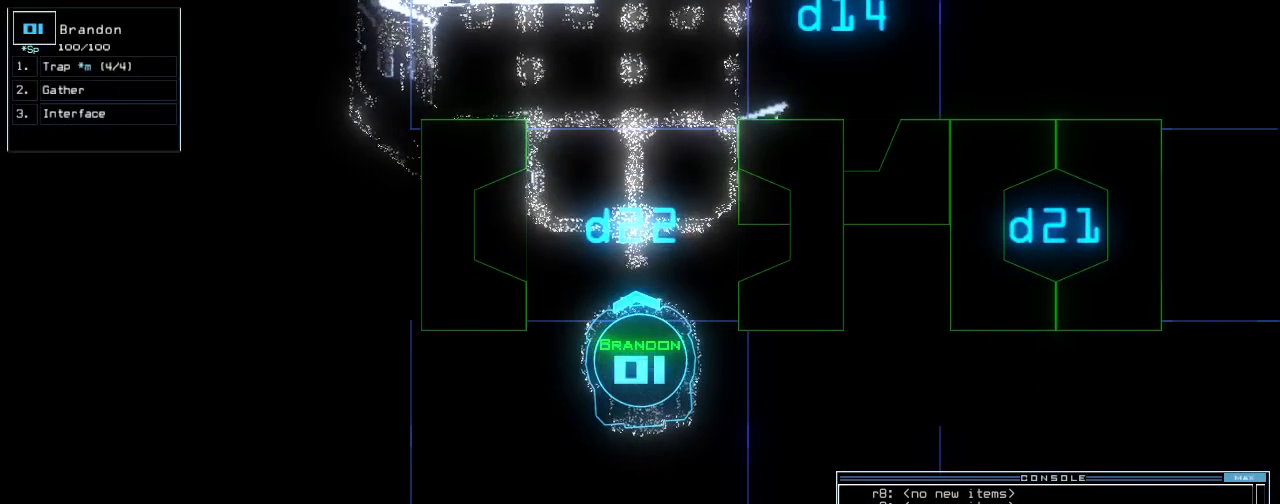
{"keys": [], "events": [[100, "d", "down"], [180, "d", "up"], [180, "f", "down"], [220, "return", "down"], [240, "f", "up"], [280, "return", "up"]]}
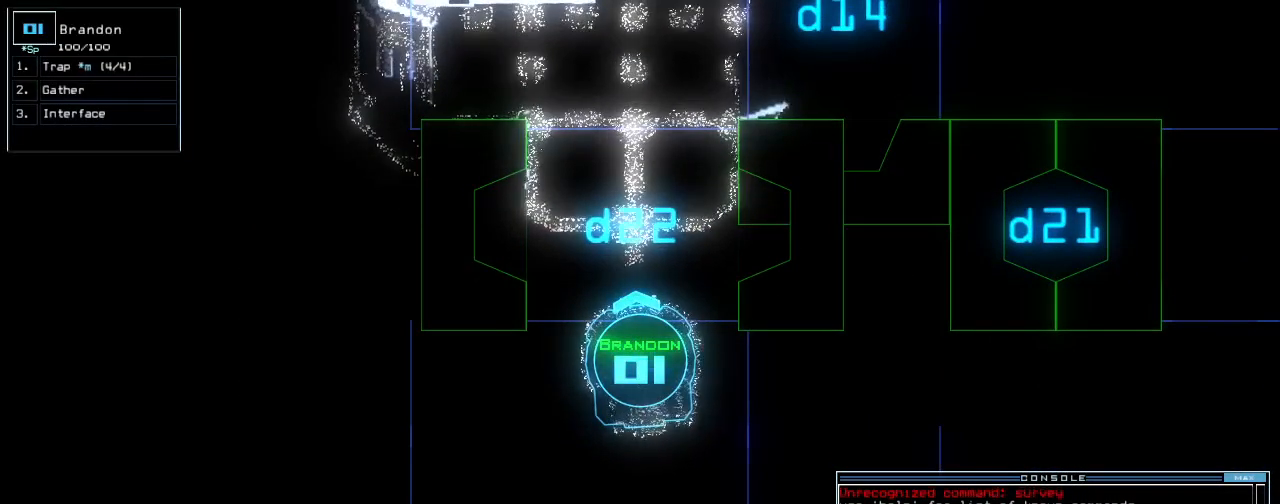
{"keys": [], "events": []}
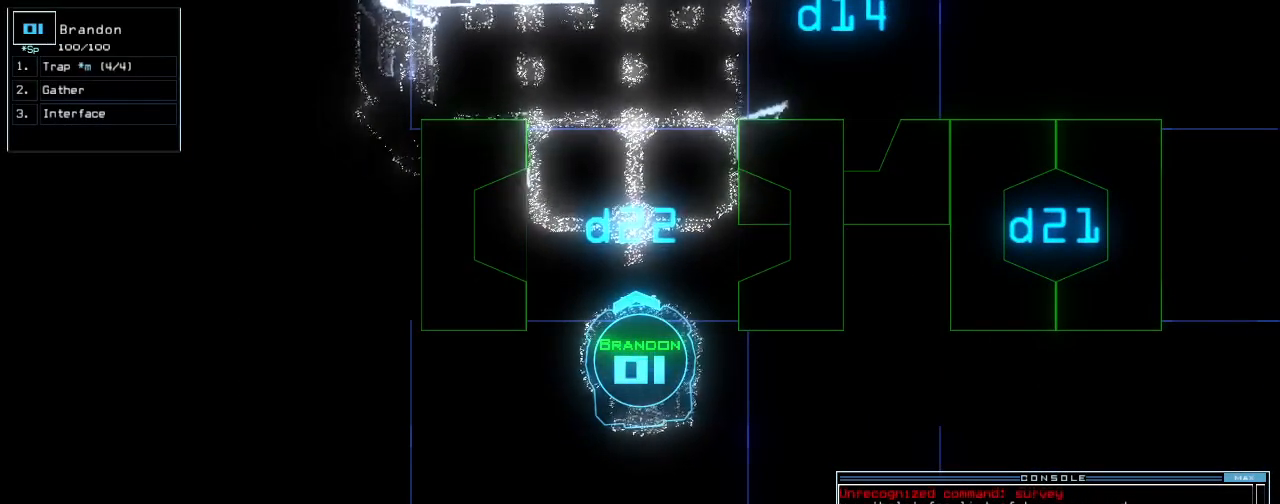
{"keys": [], "events": [[320, "up", "down"], [380, "up", "up"]]}
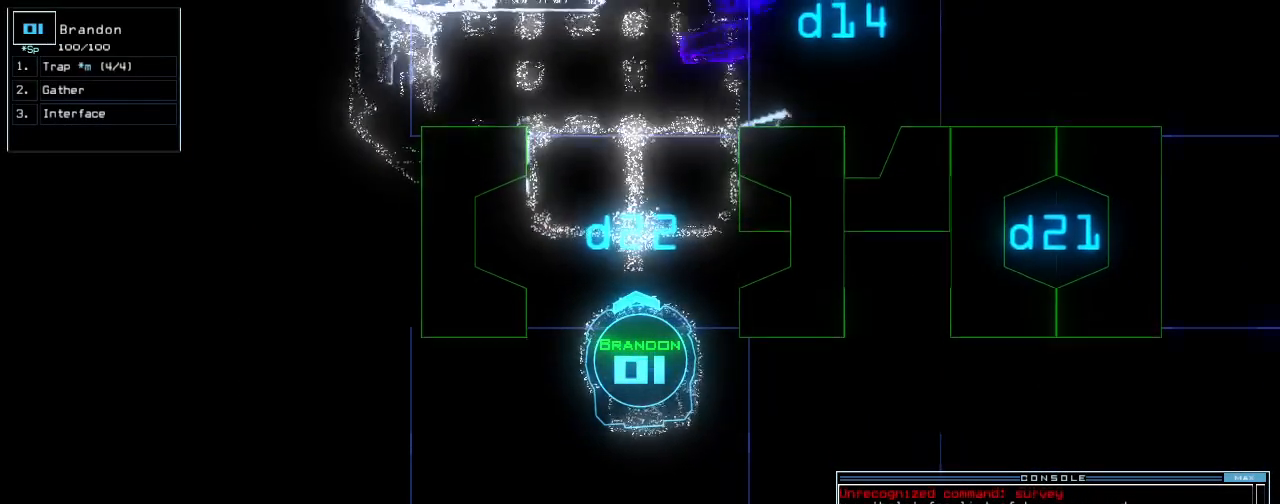
{"keys": [], "events": [[80, "up", "down"], [140, "up", "up"]]}
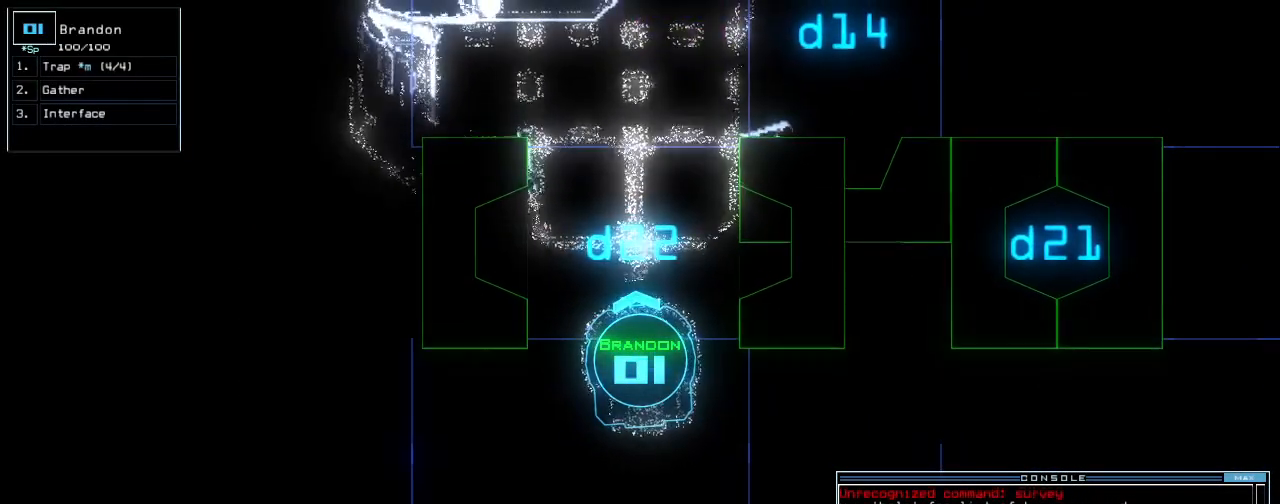
{"keys": ["down"], "events": [[60, "down", "down"], [180, "c", "down"], [260, "c", "up"], [280, "c", "down"], [360, "c", "up"], [380, "return", "down"], [460, "return", "up"]]}
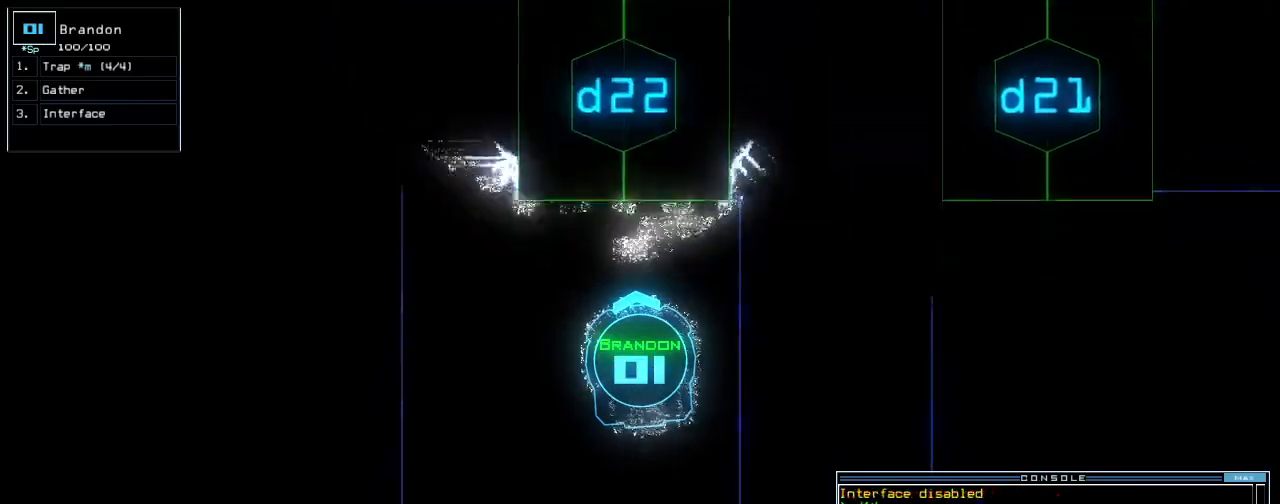
{"keys": ["down", "right"], "events": [[140, "right", "down"]]}
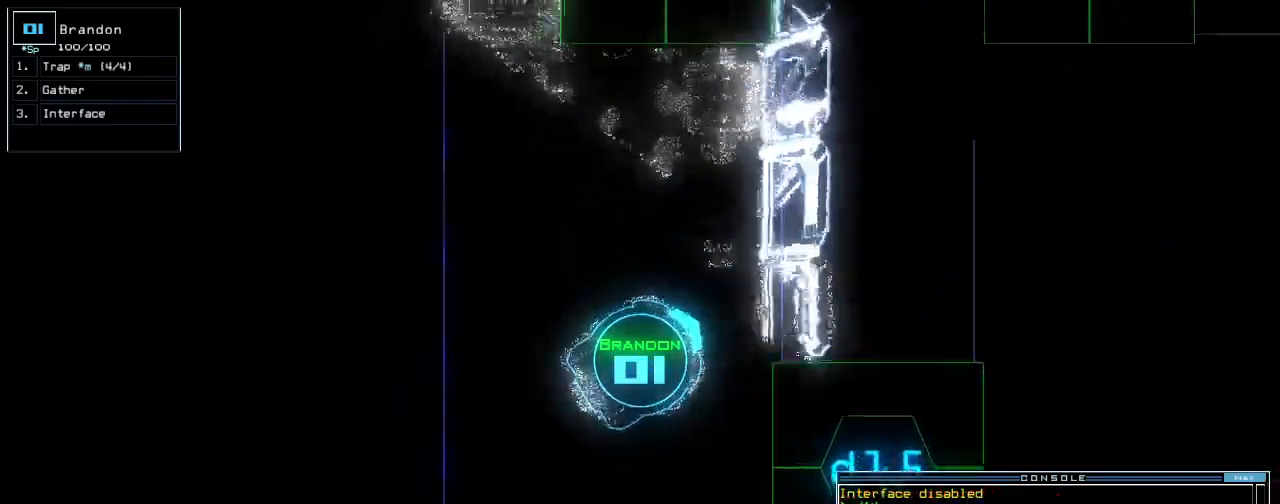
{"keys": ["up"], "events": [[140, "down", "up"], [260, "up", "down"], [320, "d", "down"], [420, "d", "up"], [460, "right", "up"]]}
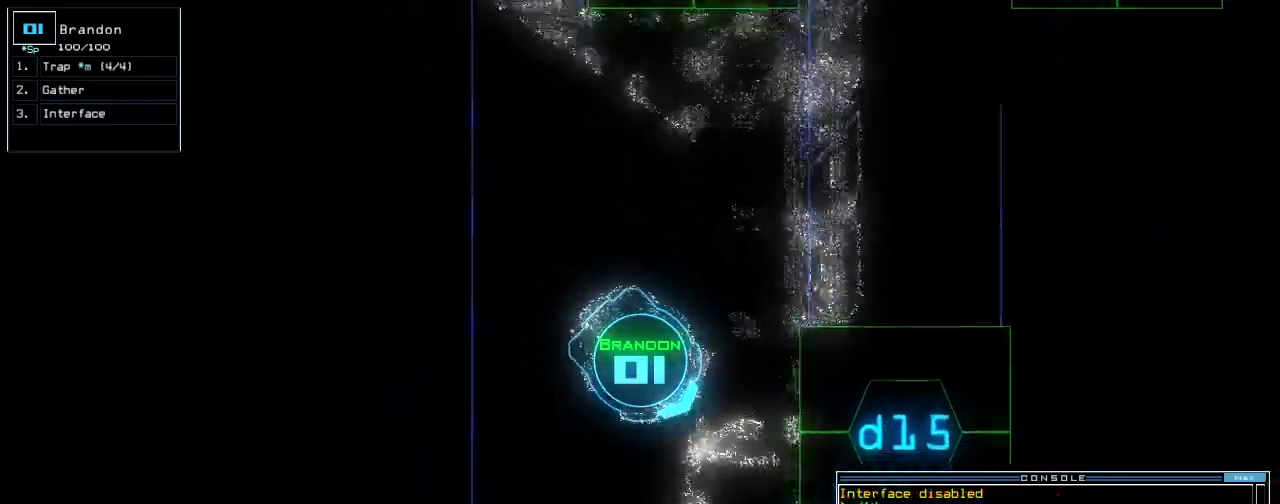
{"keys": []}
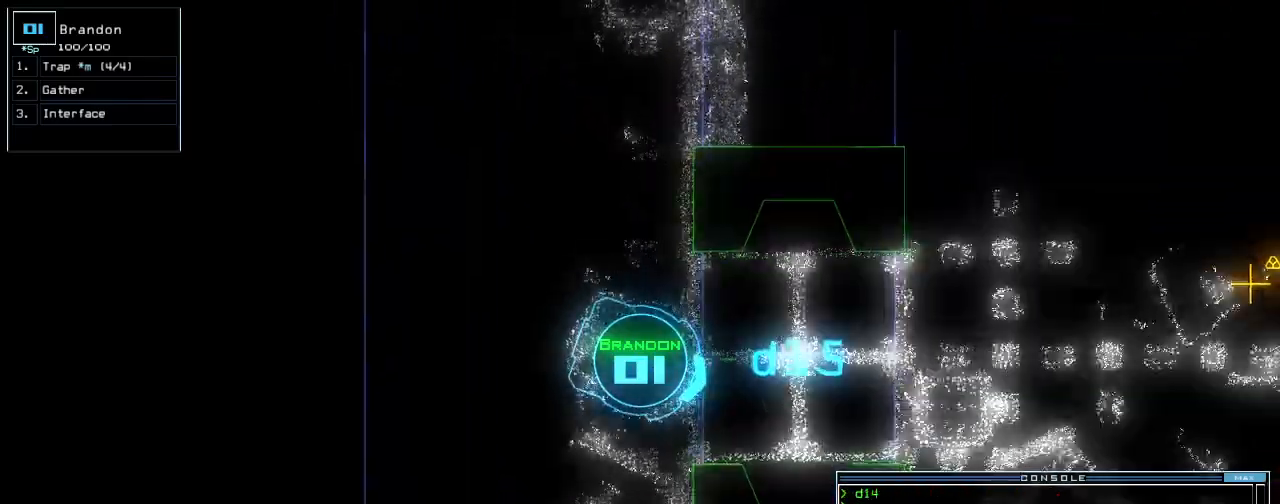
{"keys": ["up"], "events": [[20, "up", "down"], [120, "left", "down"], [280, "left", "up"]]}
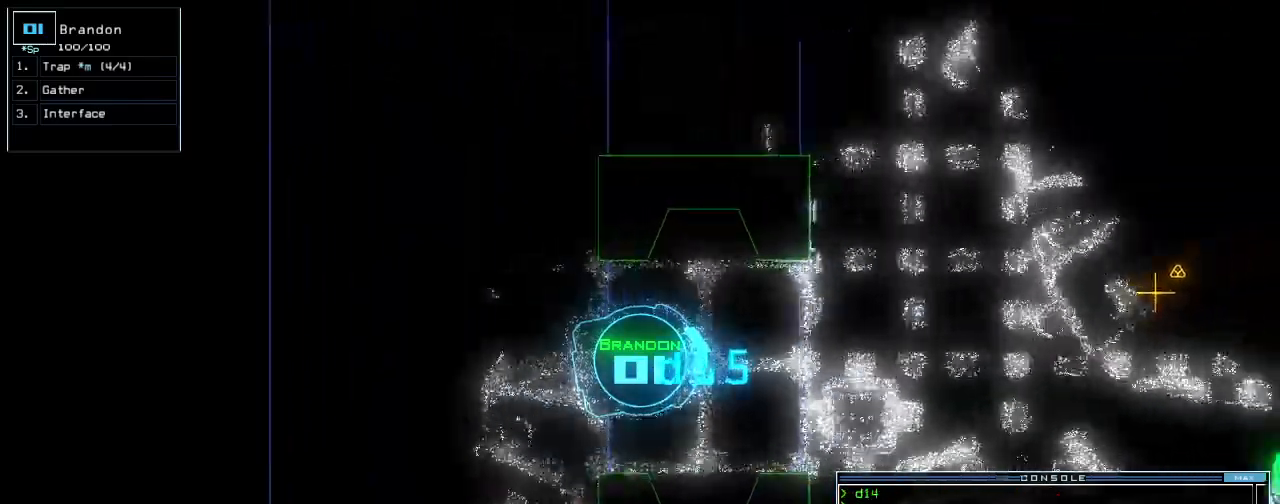
{"keys": ["up"], "events": [[100, "right", "down"], [180, "right", "up"]]}
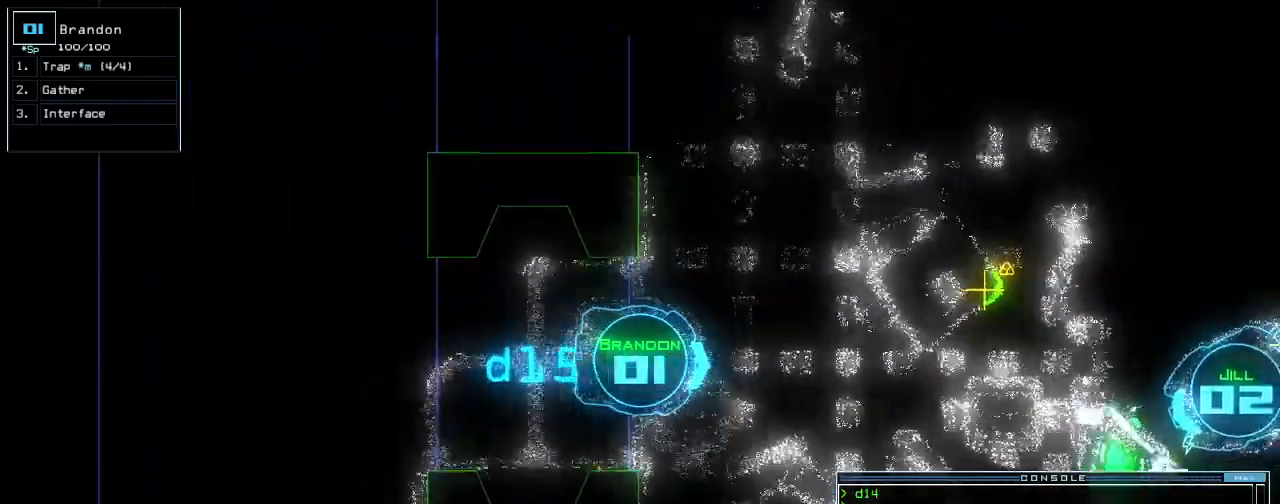
{"keys": ["up"], "events": [[280, "left", "down"], [380, "left", "up"]]}
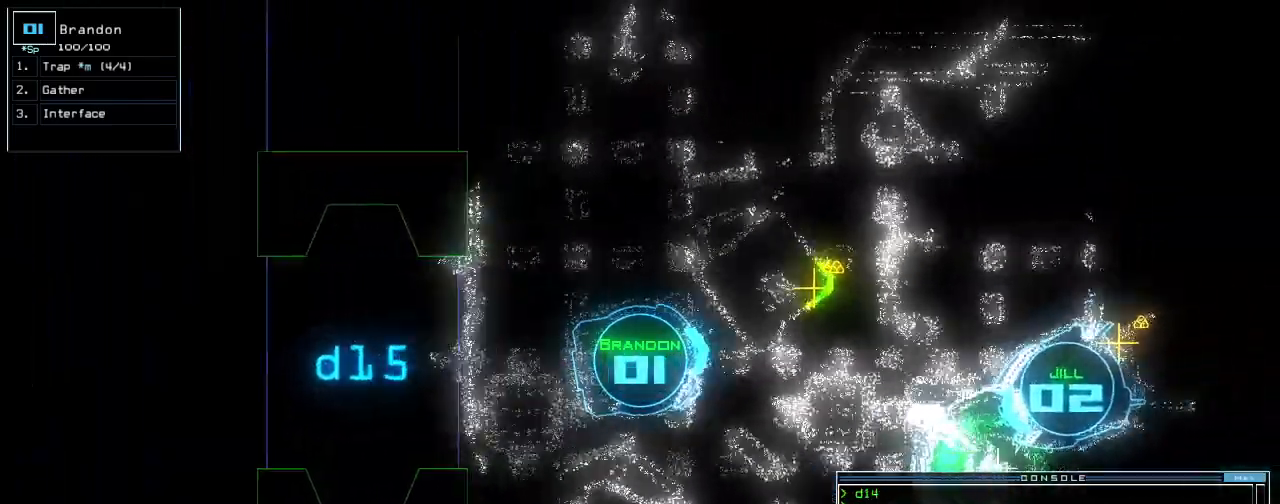
{"keys": ["return", "up"], "events": [[40, "left", "down"], [80, "left", "up"], [240, "left", "down"], [280, "left", "up"], [400, "g", "down"], [460, "return", "down"], [500, "g", "up"]]}